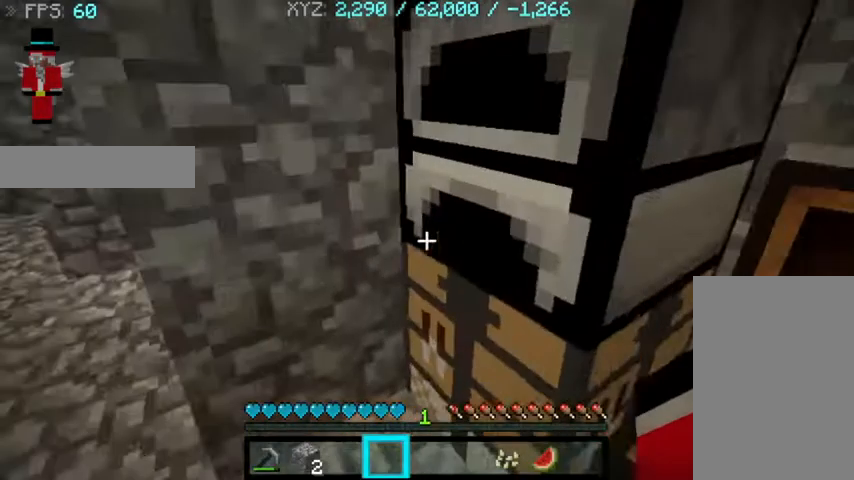
Gameplay with keyboard and mouse; each line is a JSON object with the keys and mouse buttons held at the frame after it. "events" lists presses ("down") and releases ("up") of "a", "d", "s", "sprint", "w", "mouse_left" and "mouse_right" between this image and that frame as [ms after this image, input, new state], when the widget could be followed in between. "mouse_left", "mouse_right" = the "left", "right" buttons of the "mouse" list. No other keys are recorded. Fast repeated clicks can show as one long hold. Mouse movement is not recorded. Key names are as the overlay labels them; some are game actions (e.g. jump) rather than physical keys.
{"keys": [], "mouse": [], "events": [[67, "s", "down"], [433, "s", "up"]]}
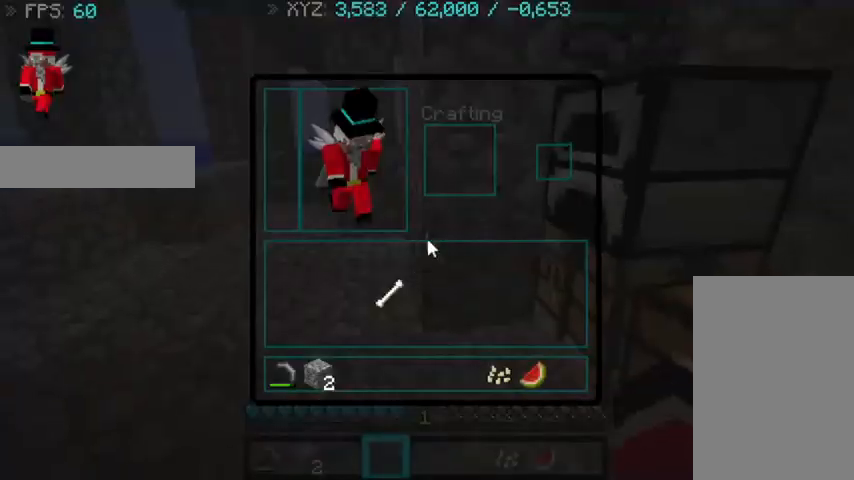
{"keys": [], "mouse": [], "events": []}
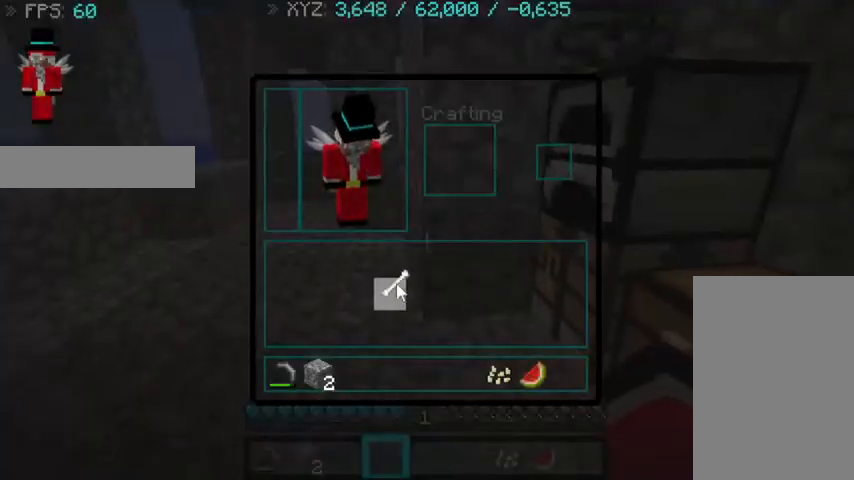
{"keys": [], "mouse": [], "events": []}
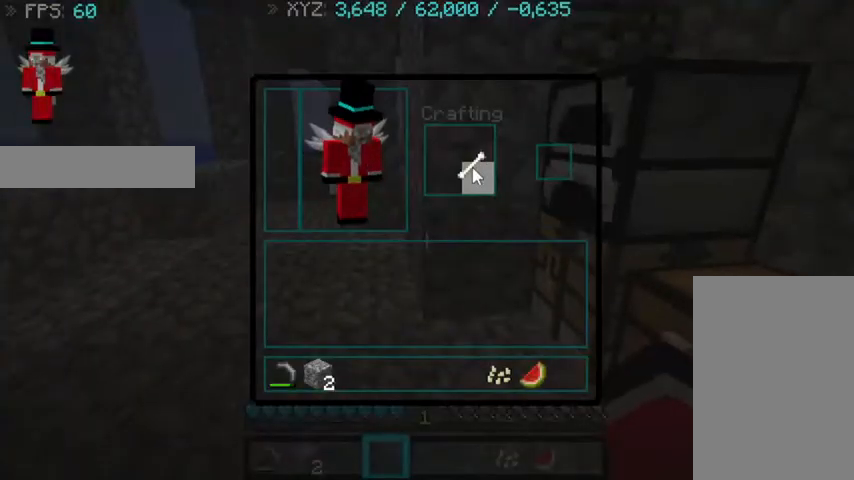
{"keys": [], "mouse": [], "events": []}
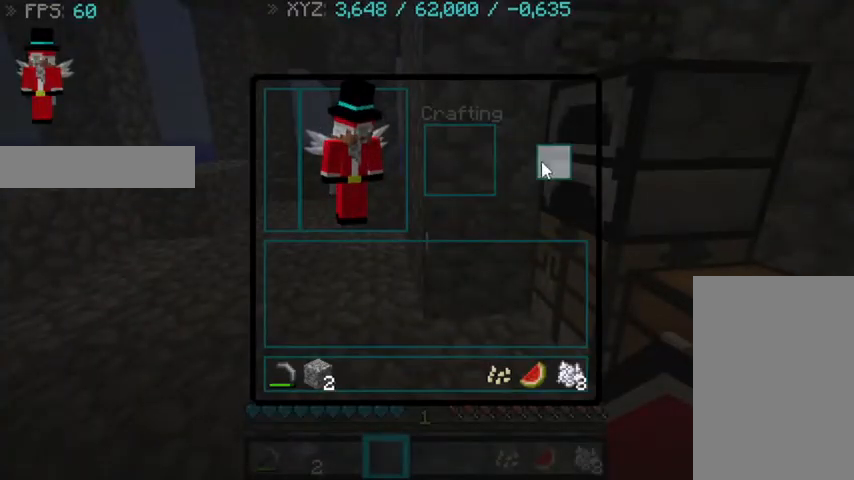
{"keys": ["w"], "mouse": [], "events": [[267, "w", "down"]]}
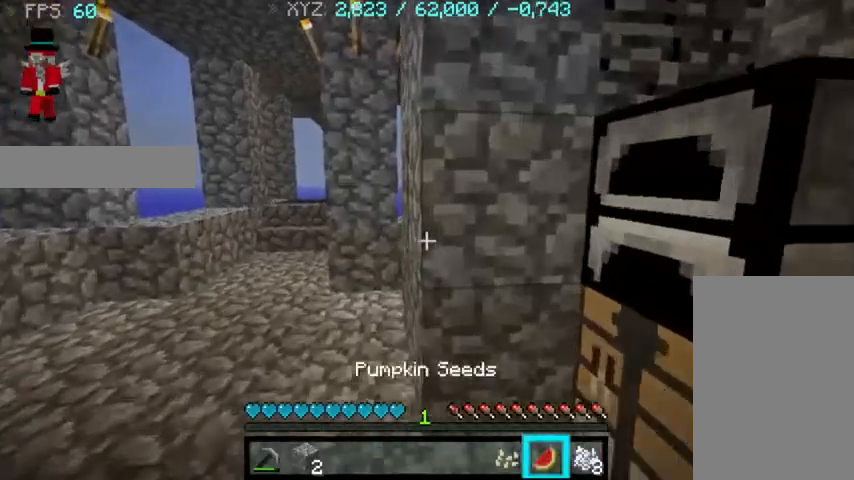
{"keys": ["a", "w"], "mouse": [], "events": [[200, "a", "down"]]}
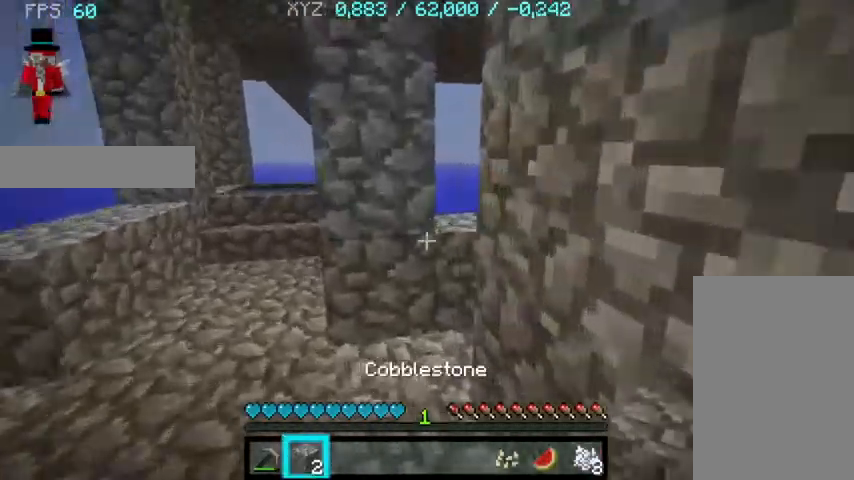
{"keys": ["w"], "mouse": [], "events": [[133, "a", "up"]]}
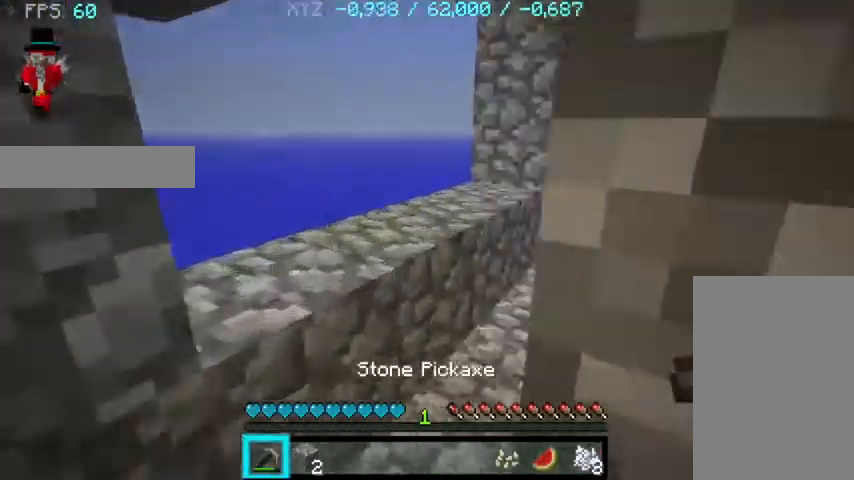
{"keys": ["w"], "mouse": [], "events": []}
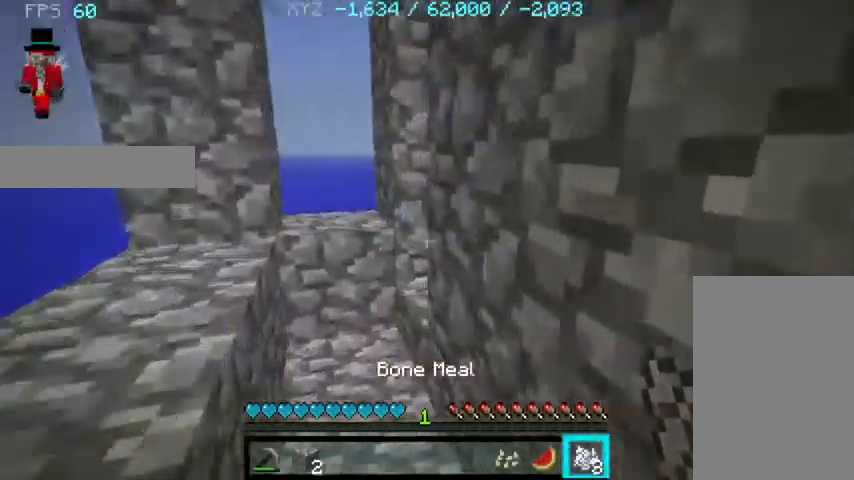
{"keys": ["w"], "mouse": [], "events": [[200, "a", "down"], [500, "a", "up"]]}
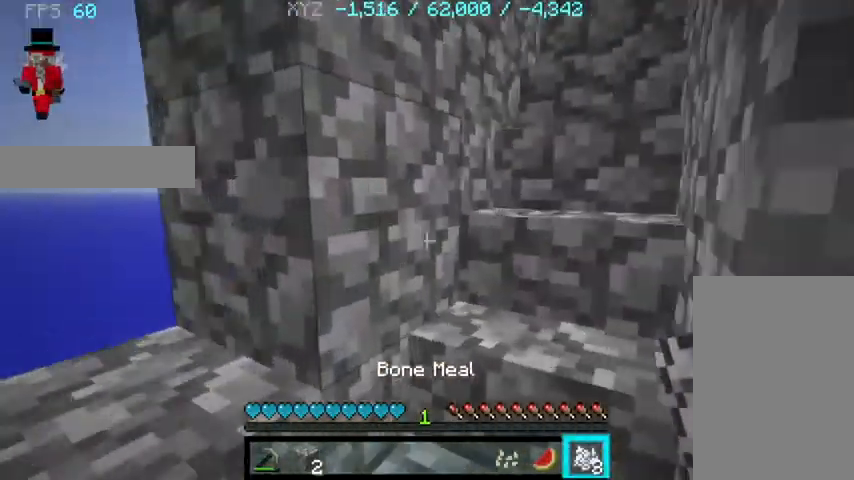
{"keys": ["w"], "mouse": [], "events": []}
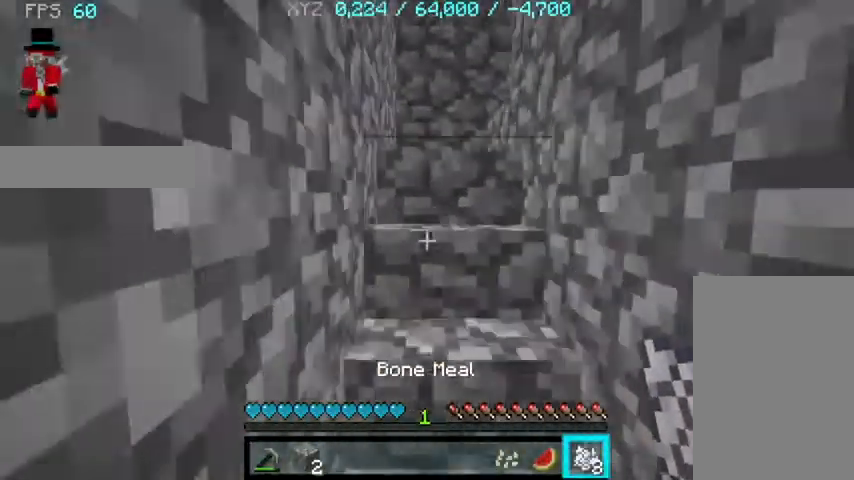
{"keys": ["w"], "mouse": [], "events": []}
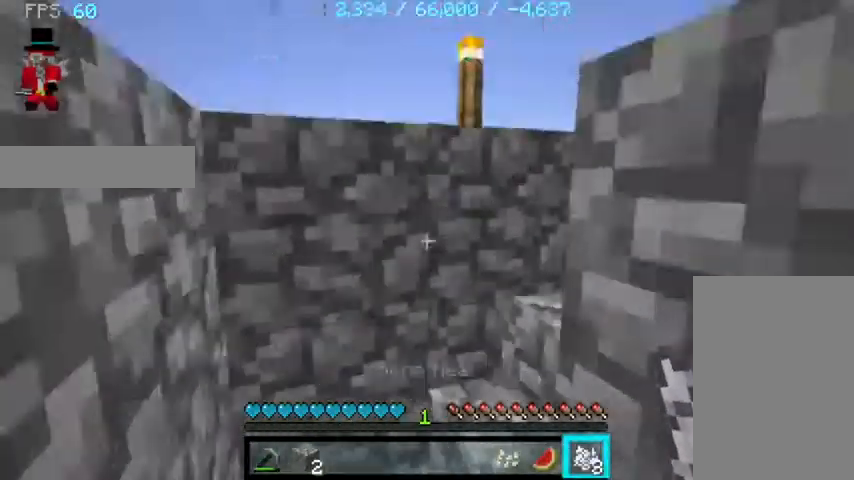
{"keys": ["w"], "mouse": [], "events": [[167, "a", "down"], [400, "a", "up"]]}
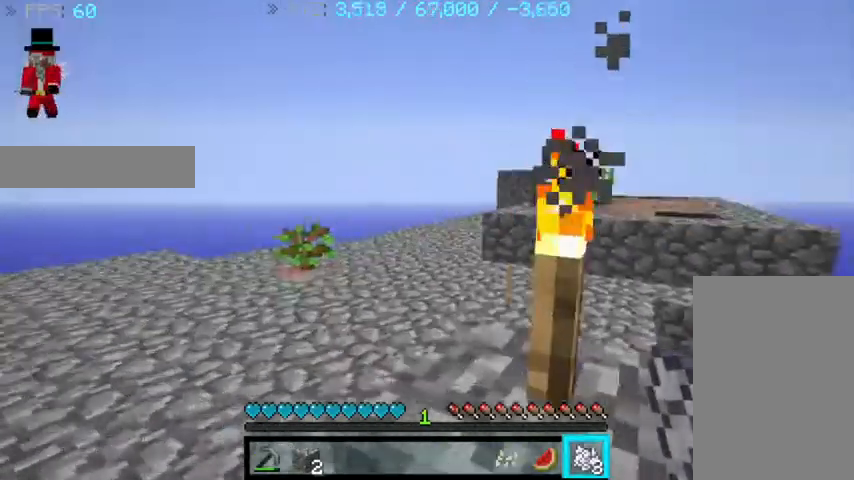
{"keys": ["a", "w"], "mouse": [], "events": [[133, "a", "down"]]}
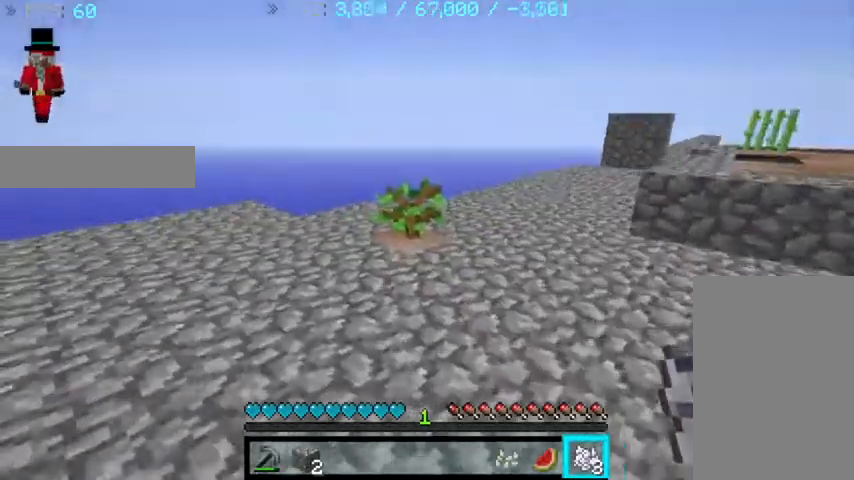
{"keys": [], "mouse": [], "events": [[67, "a", "up"], [200, "mouse_right", "down"], [233, "w", "up"], [333, "mouse_right", "up"]]}
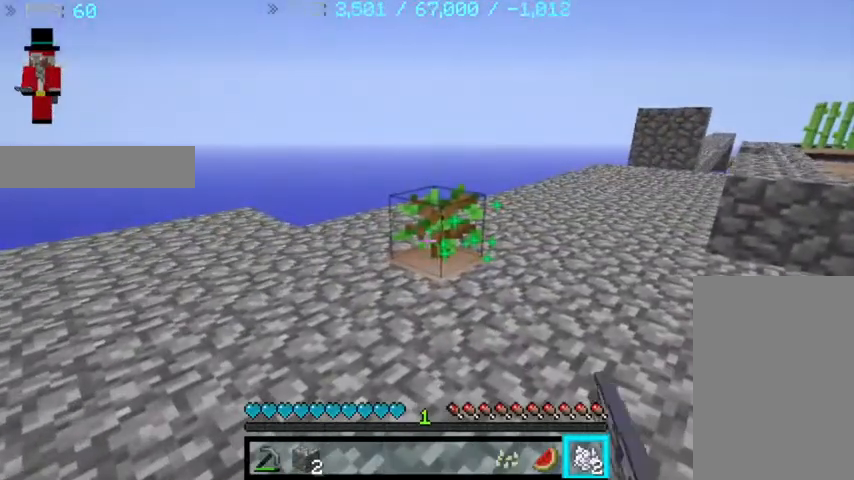
{"keys": [], "mouse": ["right"], "events": [[200, "mouse_right", "down"]]}
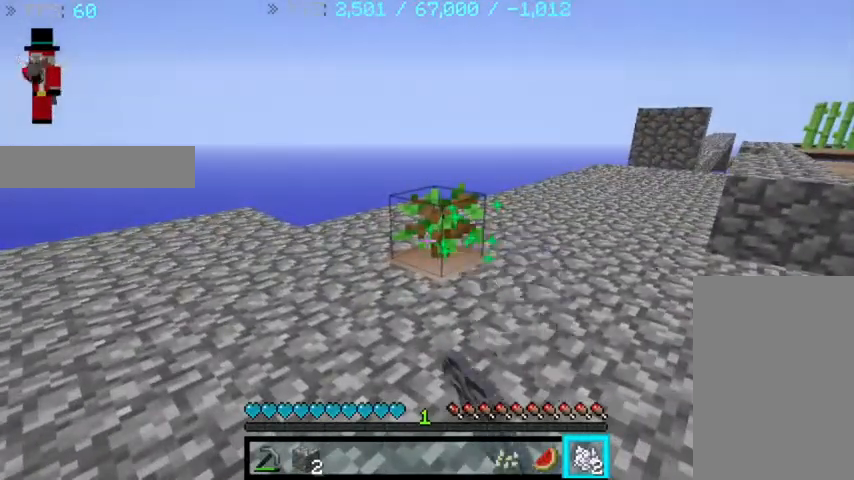
{"keys": [], "mouse": ["right"], "events": []}
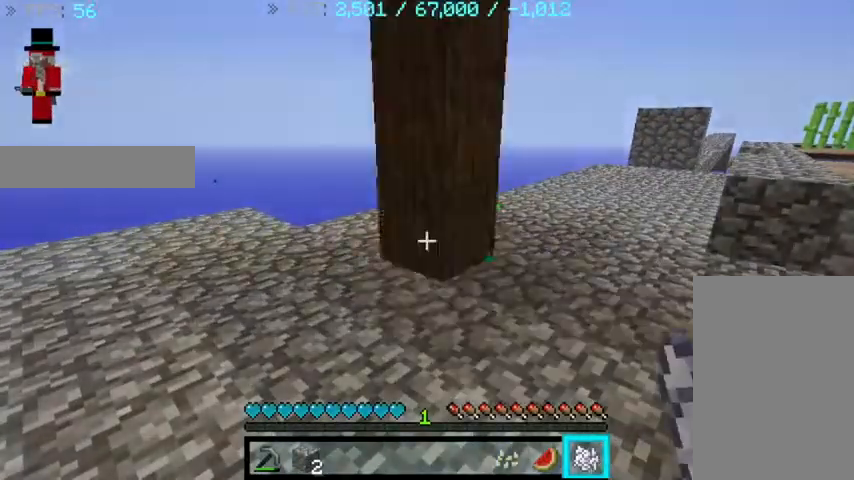
{"keys": ["d"], "mouse": [], "events": [[167, "mouse_right", "up"], [333, "d", "down"]]}
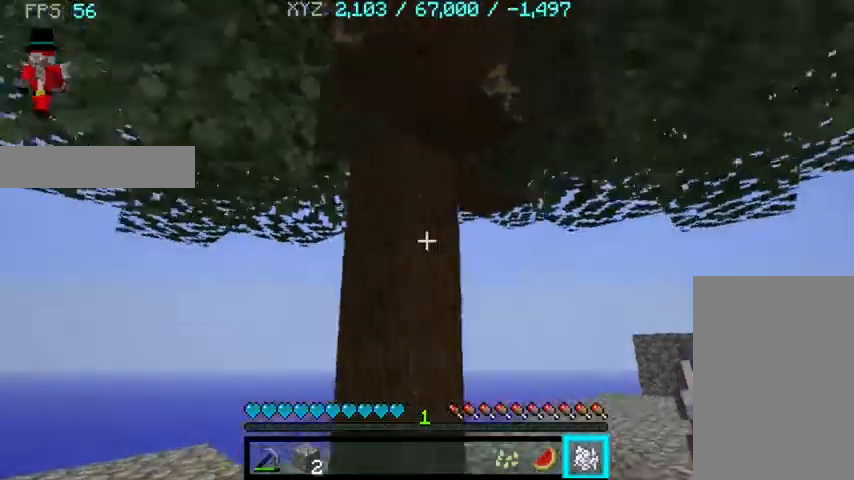
{"keys": [], "mouse": [], "events": [[133, "d", "up"]]}
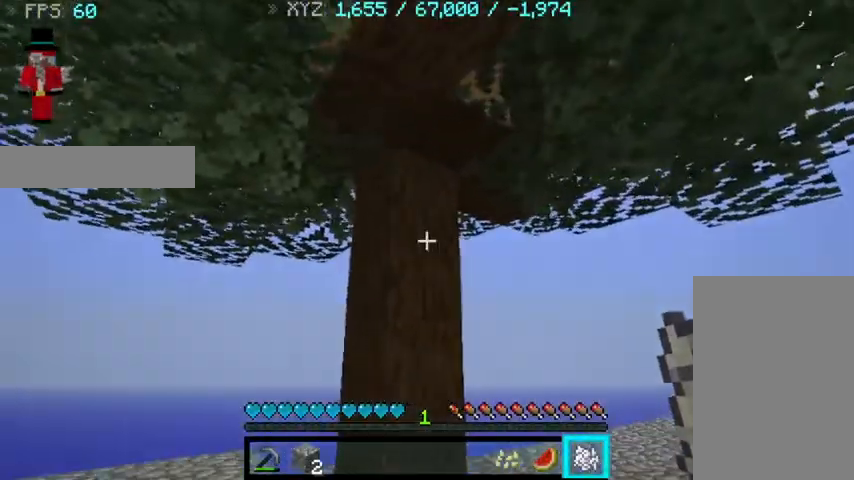
{"keys": [], "mouse": [], "events": [[133, "d", "down"], [267, "d", "up"]]}
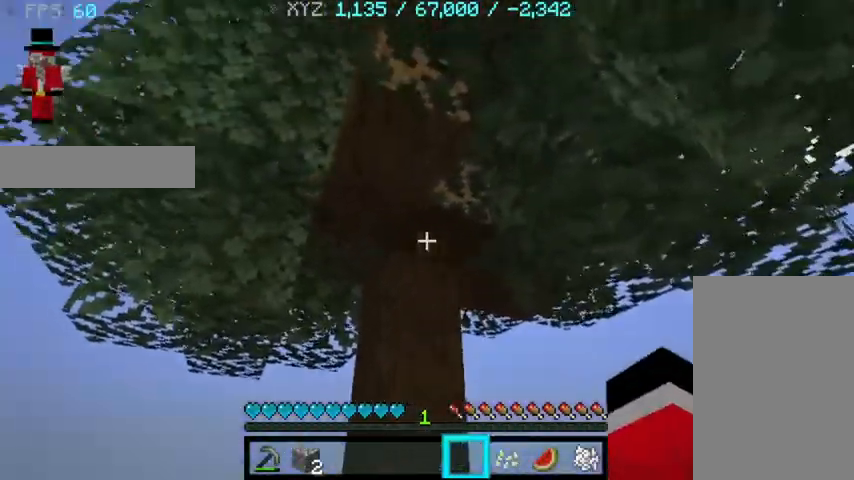
{"keys": ["d", "w"], "mouse": [], "events": [[433, "d", "down"], [467, "w", "down"]]}
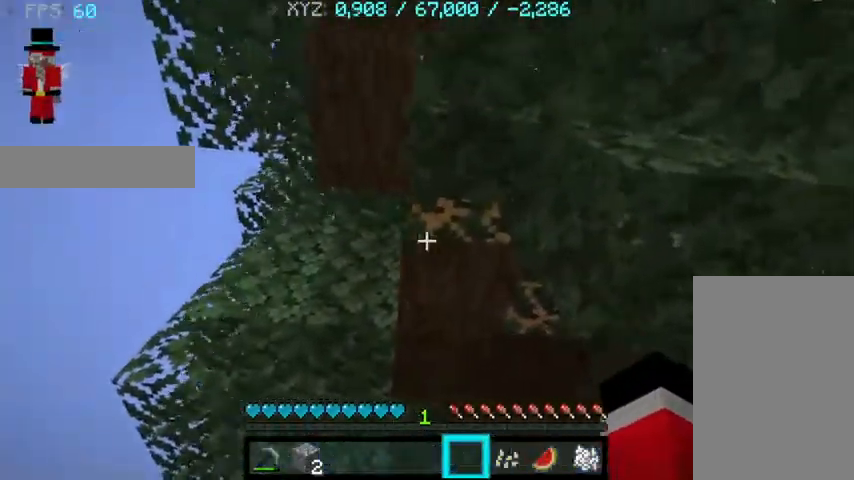
{"keys": ["d", "w"], "mouse": [], "events": []}
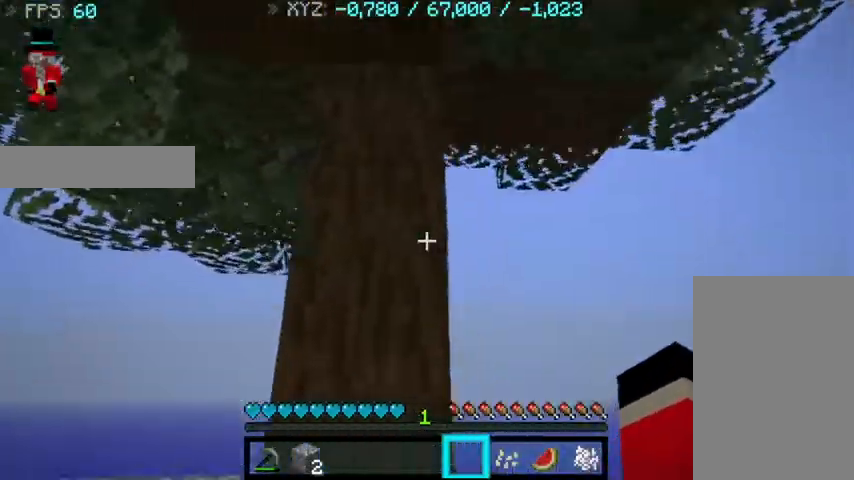
{"keys": ["d"], "mouse": [], "events": [[233, "w", "up"]]}
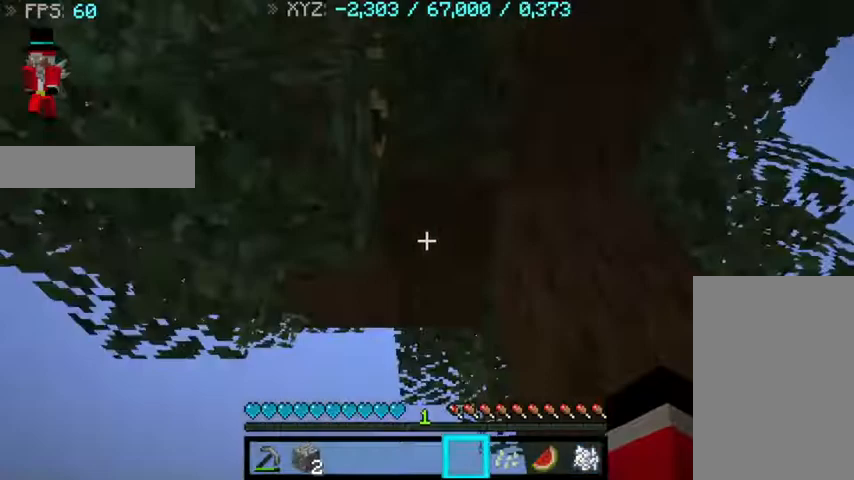
{"keys": ["s"], "mouse": [], "events": [[133, "d", "up"], [367, "s", "down"]]}
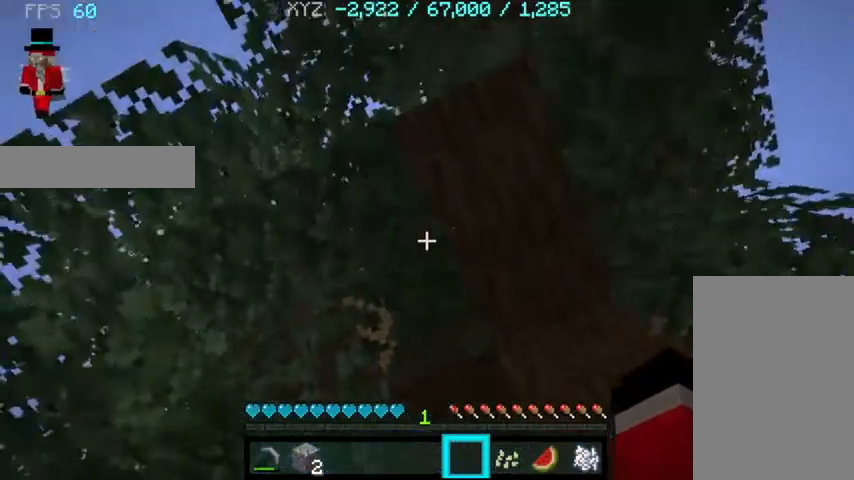
{"keys": [], "mouse": [], "events": [[433, "s", "up"]]}
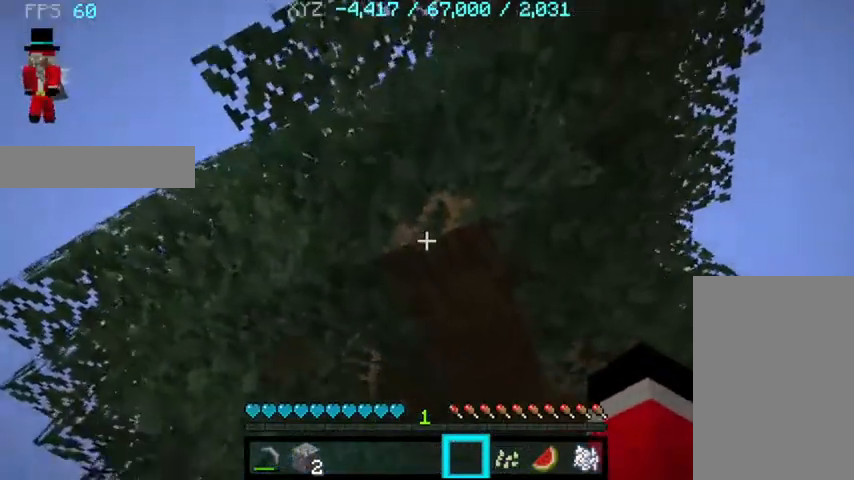
{"keys": ["w"], "mouse": ["left"], "events": [[33, "a", "down"], [167, "a", "up"], [333, "mouse_left", "down"], [333, "w", "down"]]}
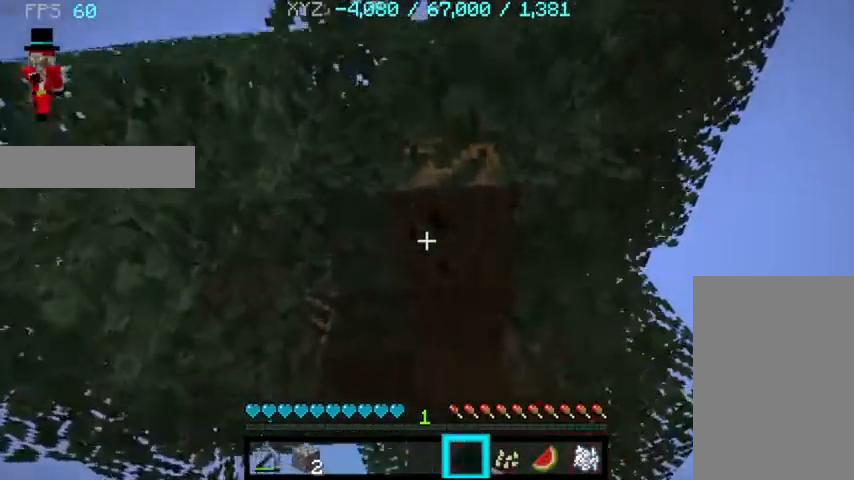
{"keys": [], "mouse": ["left"], "events": [[133, "w", "up"], [367, "d", "down"], [467, "d", "up"]]}
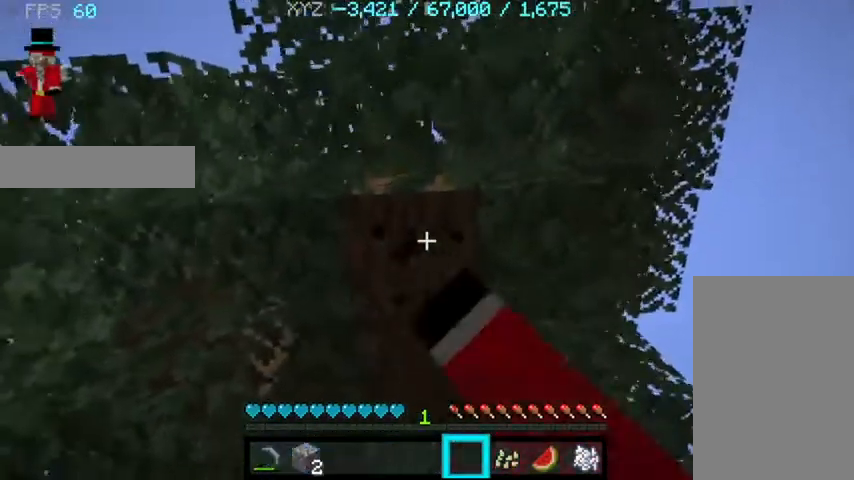
{"keys": [], "mouse": ["left"], "events": []}